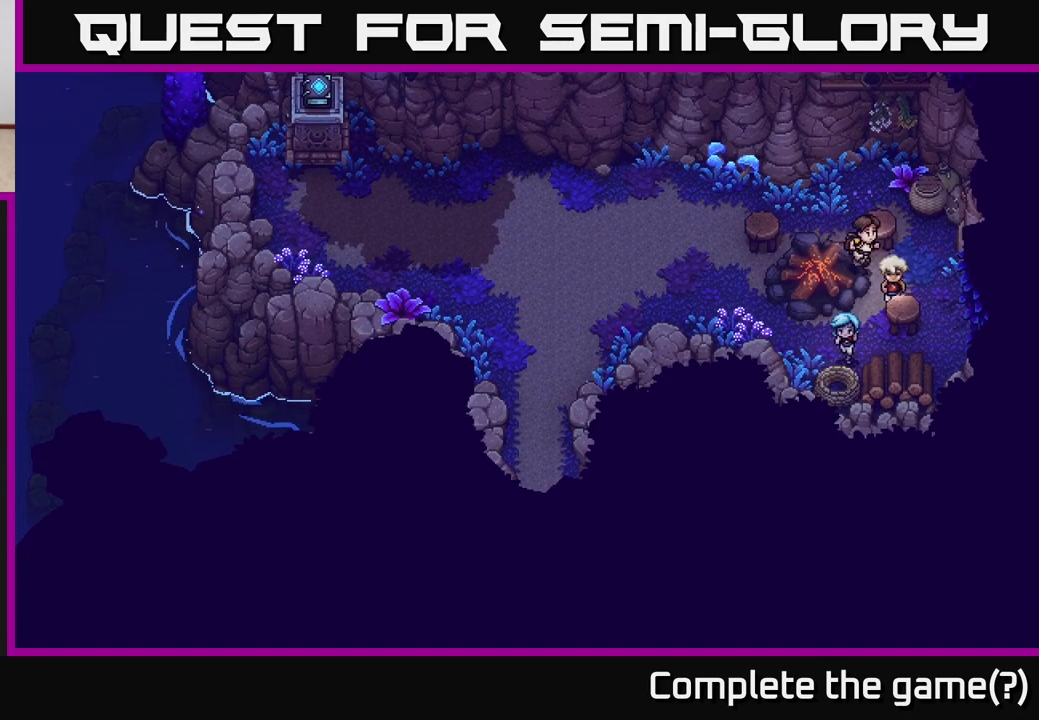
Gameplay with a controller (Xbox layout); each line is a JSON object with the inputs held at the frame after it. "events" lists button and stick changes between this image and that frame as [ms after this image, input, new state], when the widget could be followed in between.
{"buttons": [], "left_stick": "down", "right_stick": "center", "events": [[167, "A", "up"], [200, "left_stick", "up-right"], [417, "left_stick", "down"]]}
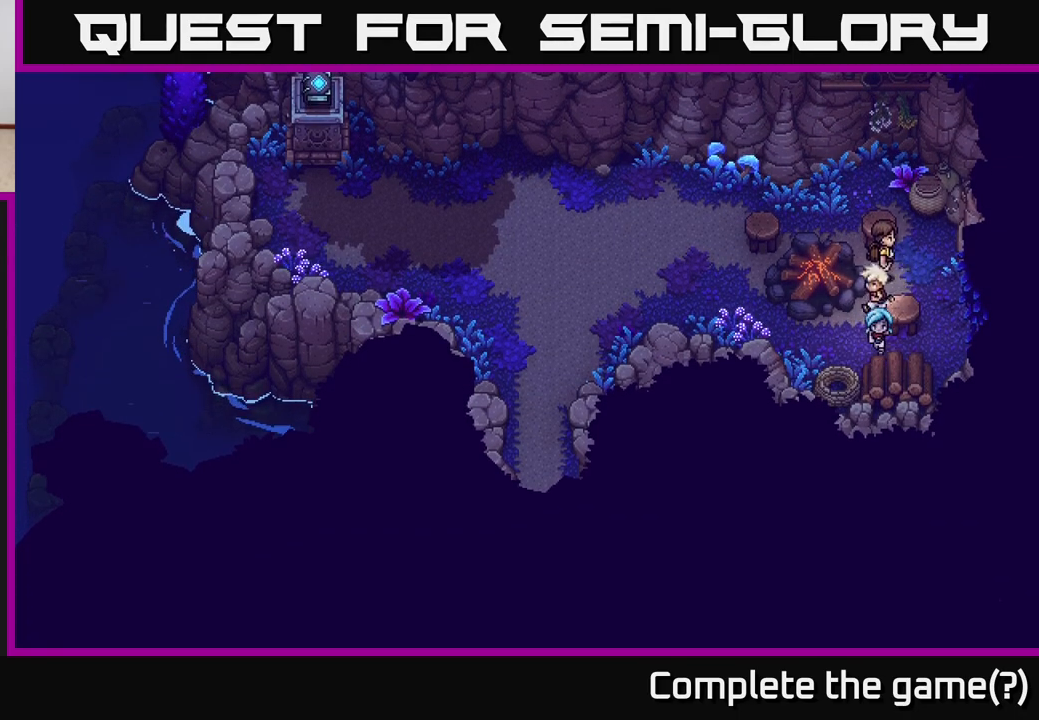
{"buttons": [], "left_stick": "up-left", "right_stick": "center", "events": [[17, "A", "down"], [150, "left_stick", "left"], [167, "A", "up"], [433, "left_stick", "up-left"]]}
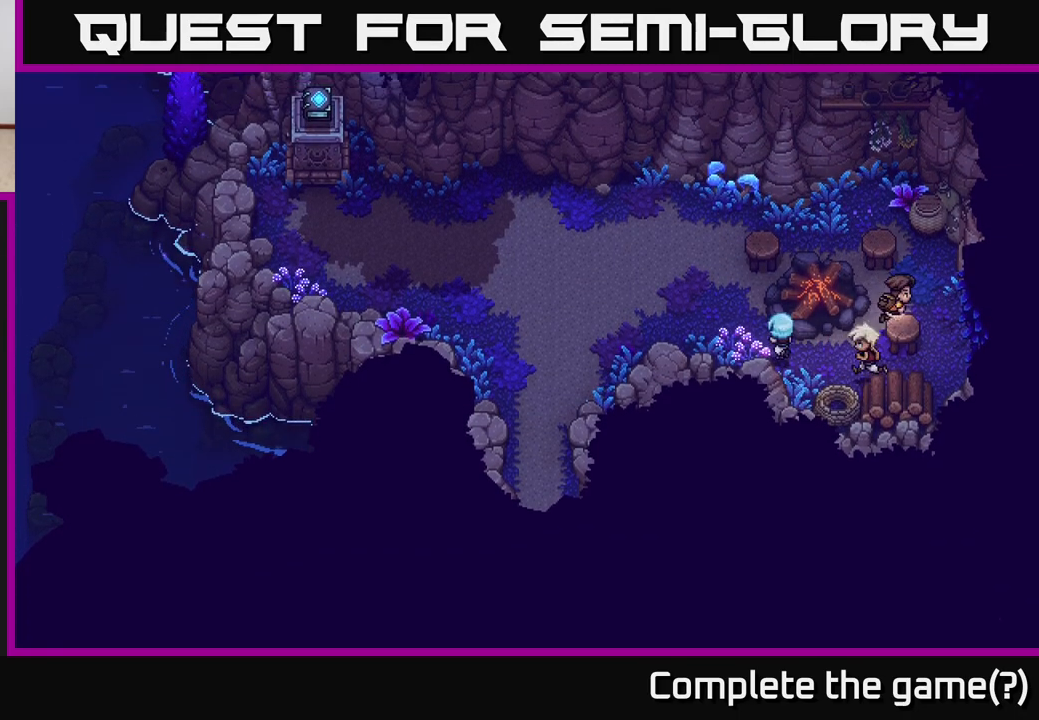
{"buttons": [], "left_stick": "left", "right_stick": "center", "events": [[83, "left_stick", "left"]]}
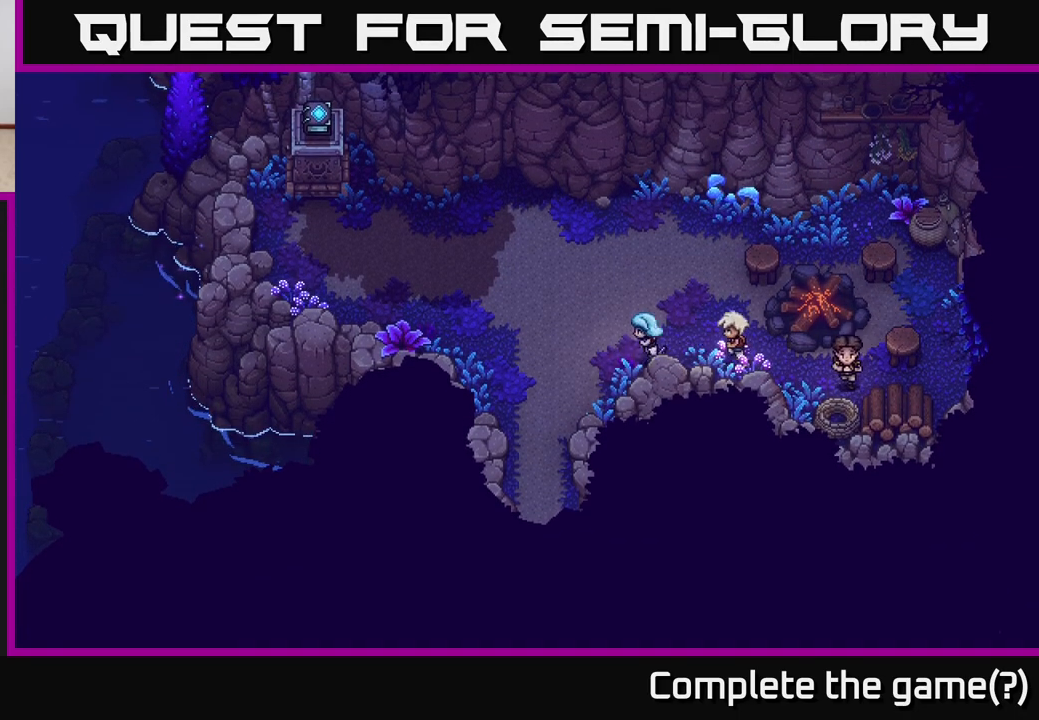
{"buttons": [], "left_stick": "down-left", "right_stick": "center", "events": [[150, "left_stick", "down-left"]]}
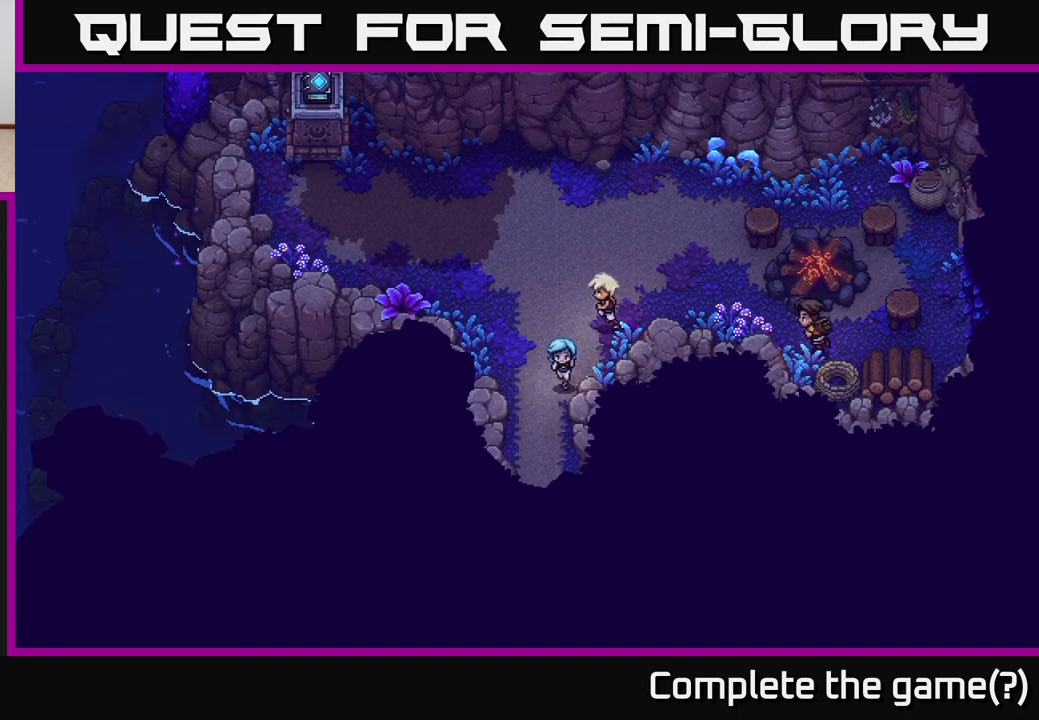
{"buttons": [], "left_stick": "down", "right_stick": "center", "events": [[100, "left_stick", "down"]]}
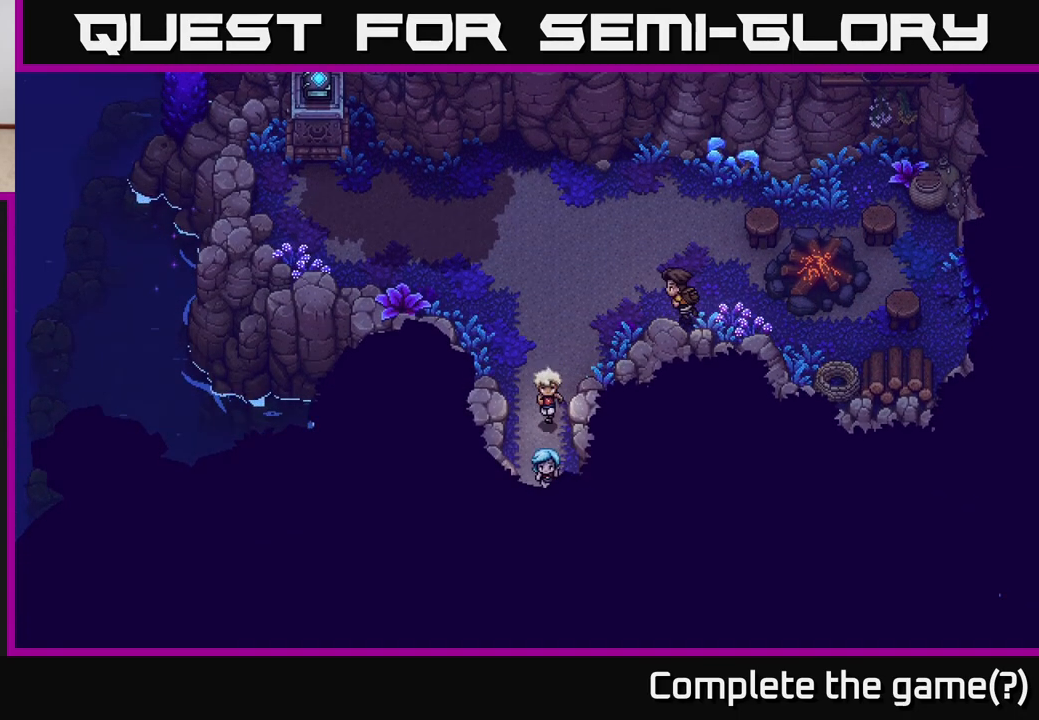
{"buttons": [], "left_stick": "center", "right_stick": "center", "events": [[467, "left_stick", "center"]]}
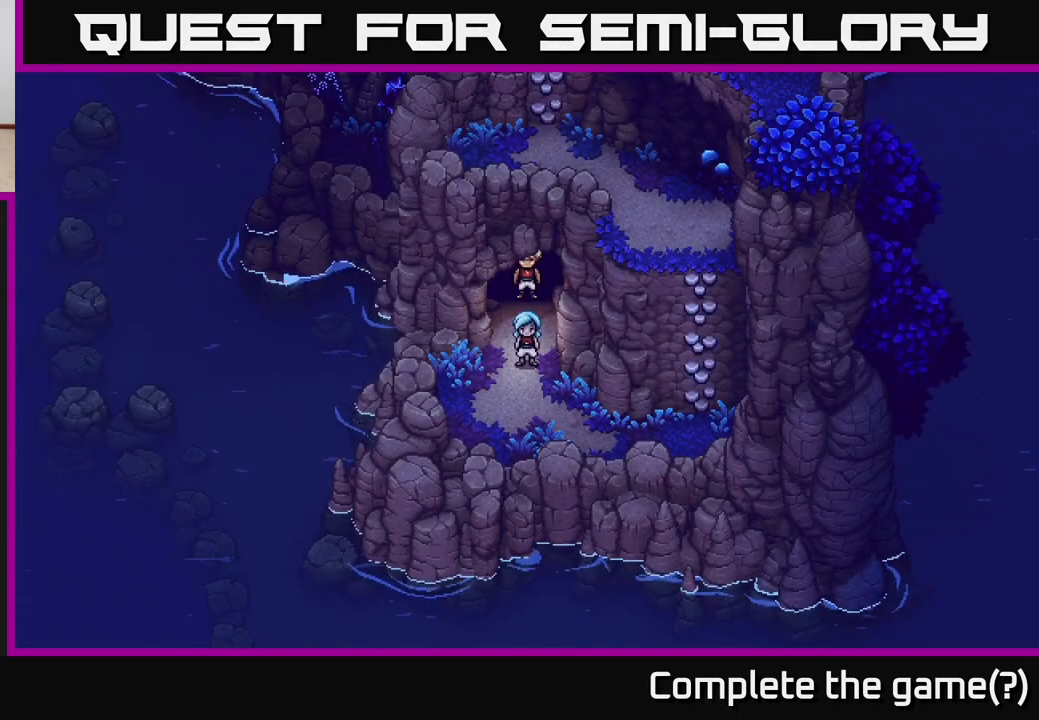
{"buttons": [], "left_stick": "down", "right_stick": "center", "events": [[167, "left_stick", "down"]]}
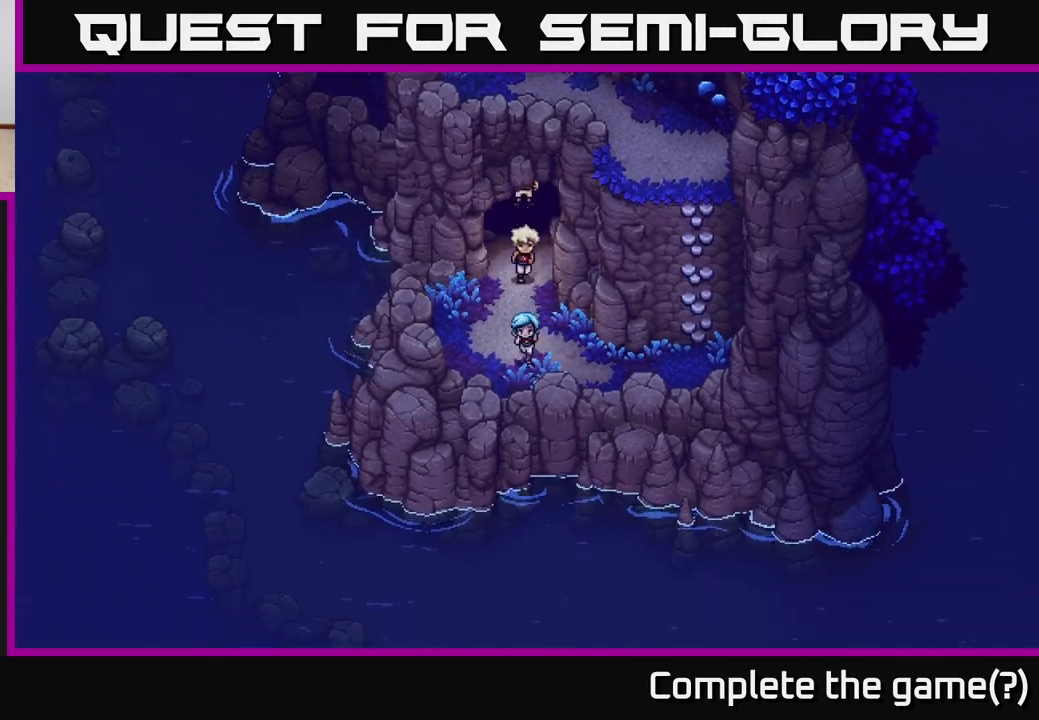
{"buttons": [], "left_stick": "right", "right_stick": "center", "events": [[50, "left_stick", "right"]]}
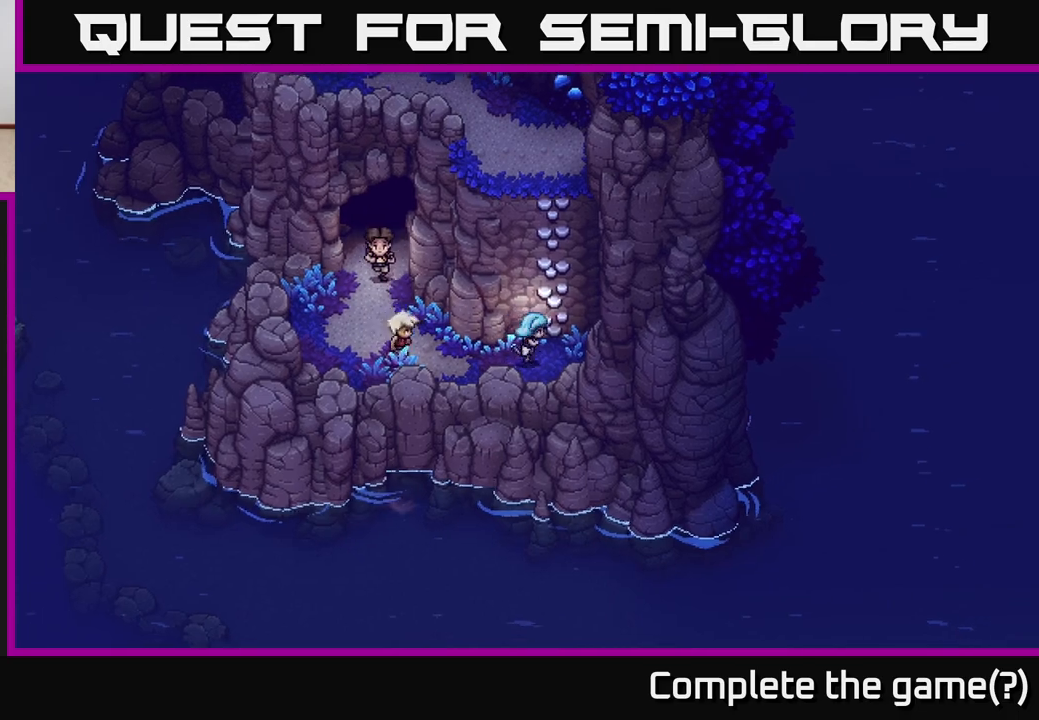
{"buttons": [], "left_stick": "up", "right_stick": "center", "events": [[67, "left_stick", "up"], [383, "left_stick", "up-right"], [483, "left_stick", "up"]]}
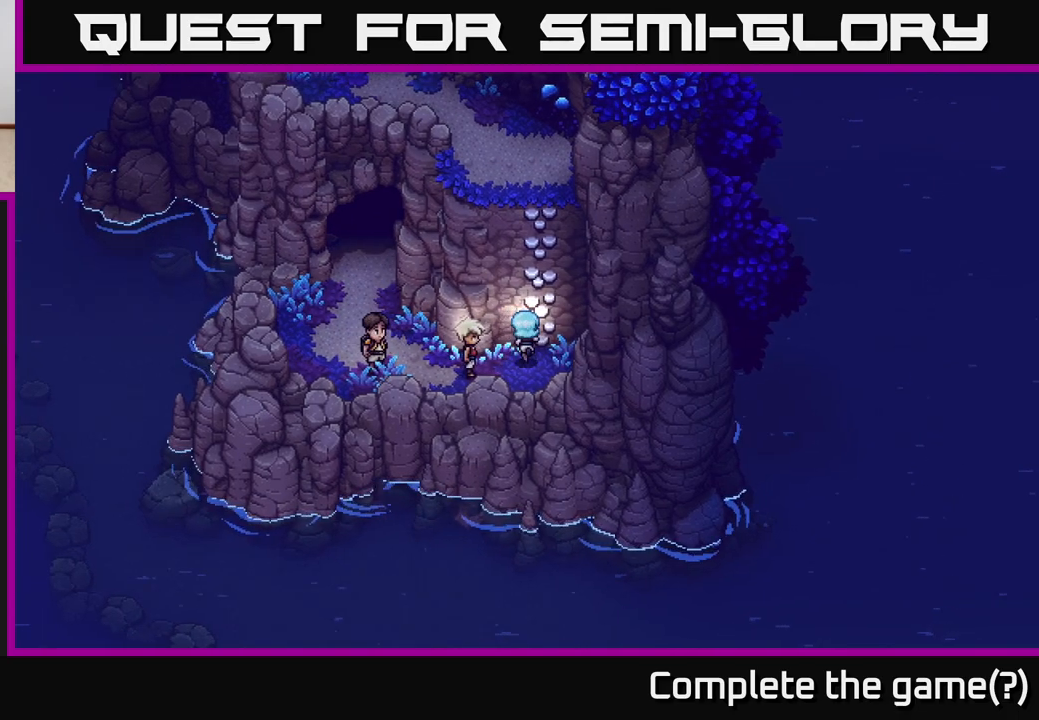
{"buttons": [], "left_stick": "up", "right_stick": "center", "events": [[250, "left_stick", "up-right"], [367, "left_stick", "up"]]}
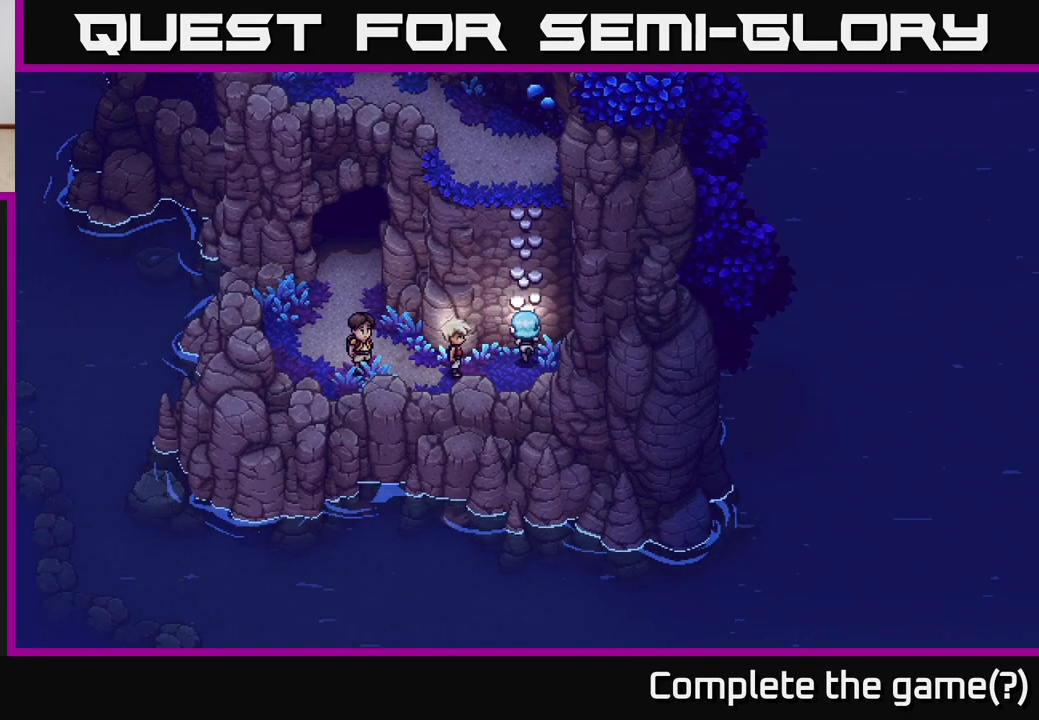
{"buttons": [], "left_stick": "up", "right_stick": "center", "events": [[300, "A", "down"], [467, "A", "up"]]}
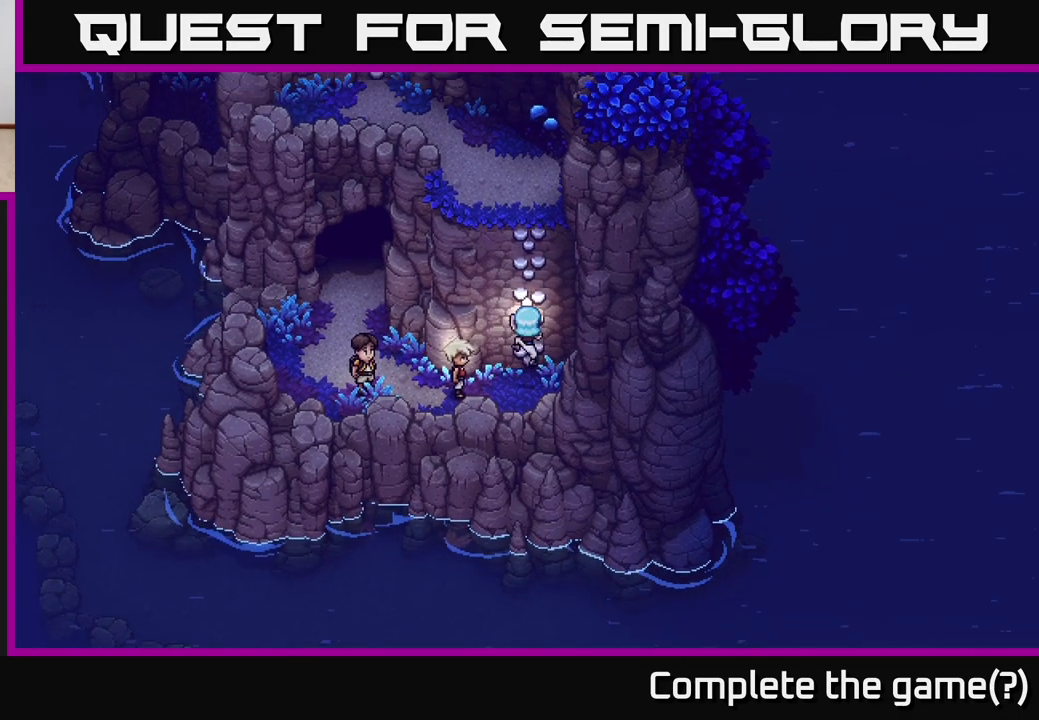
{"buttons": [], "left_stick": "up", "right_stick": "center", "events": []}
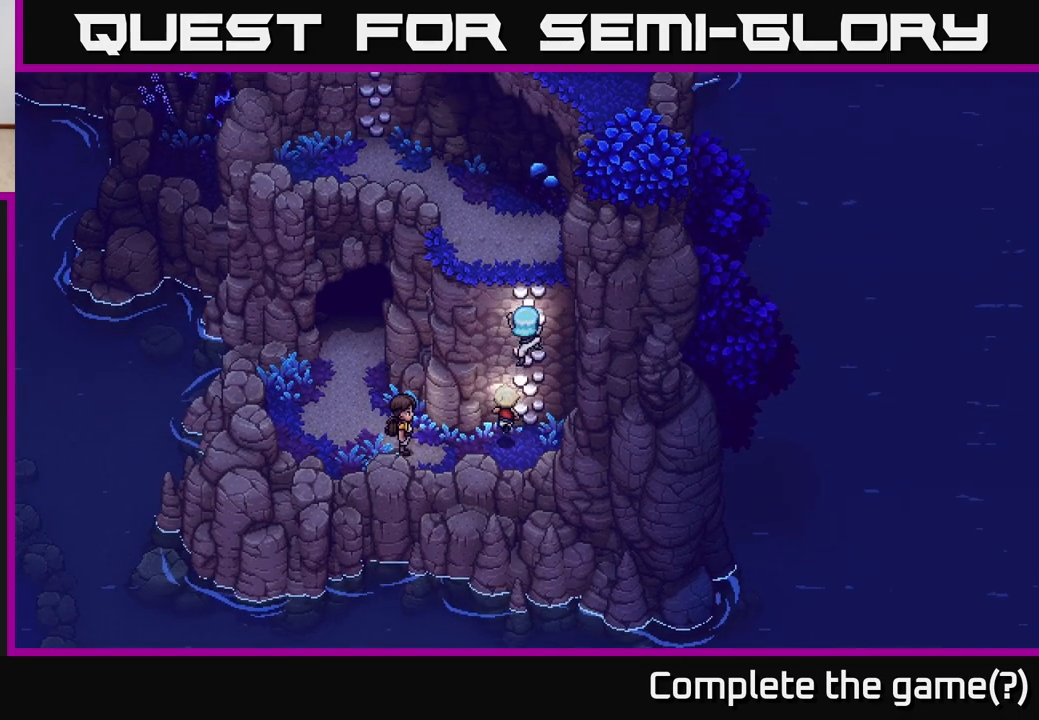
{"buttons": [], "left_stick": "up", "right_stick": "center", "events": []}
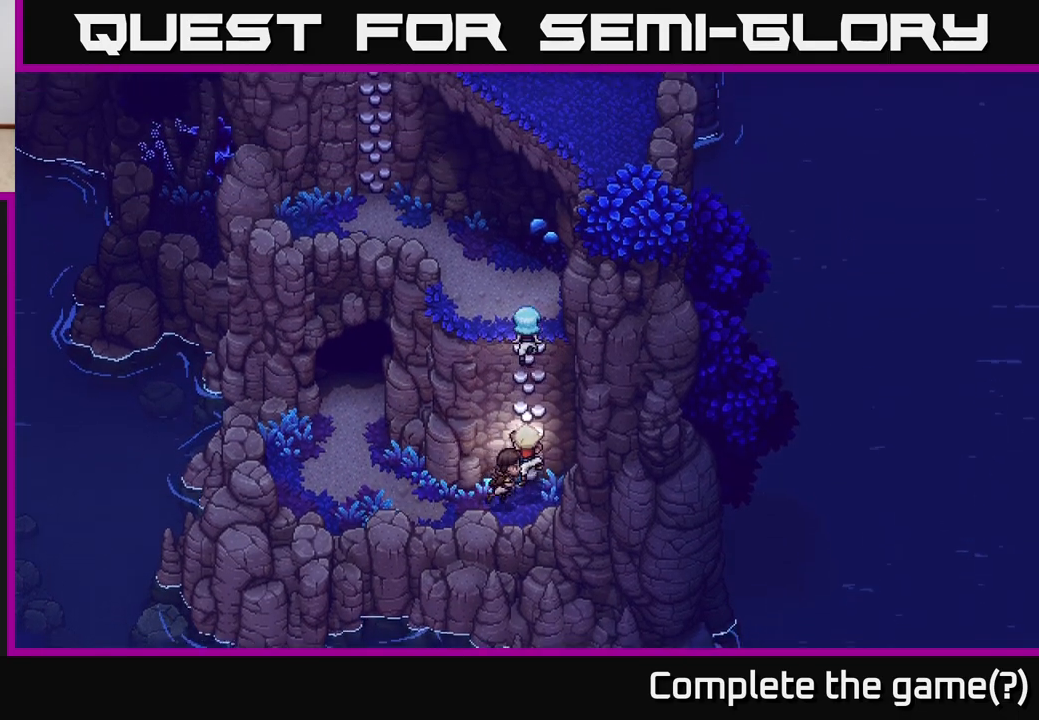
{"buttons": [], "left_stick": "up-left", "right_stick": "center", "events": [[233, "left_stick", "up-left"]]}
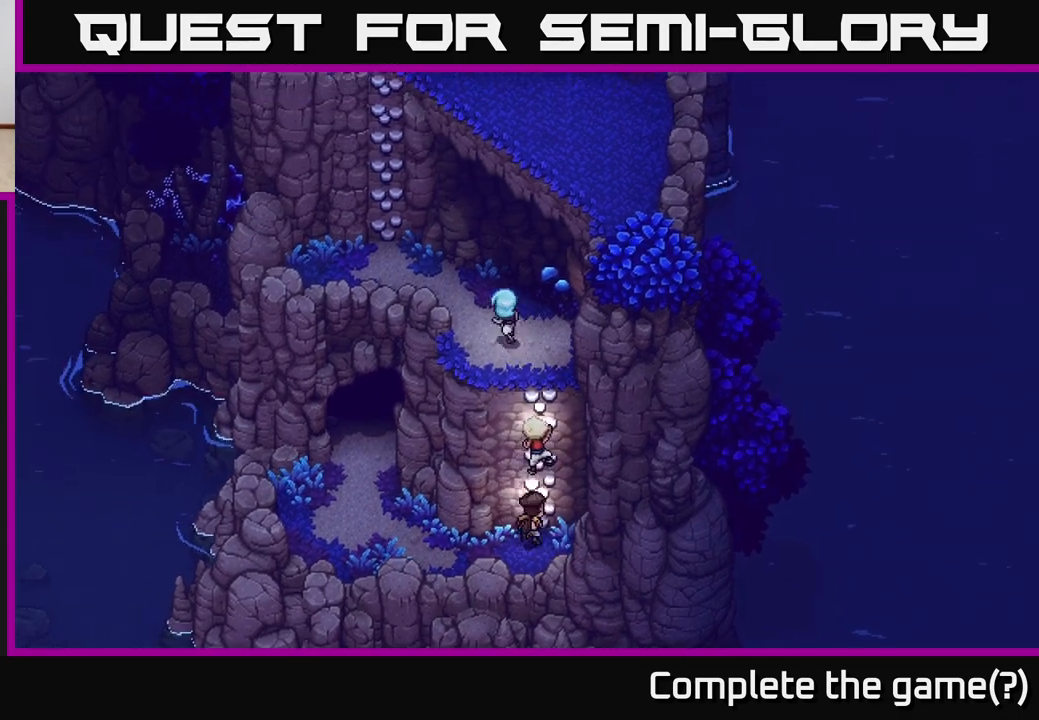
{"buttons": [], "left_stick": "up-right", "right_stick": "center", "events": [[217, "left_stick", "up"], [317, "left_stick", "up-right"]]}
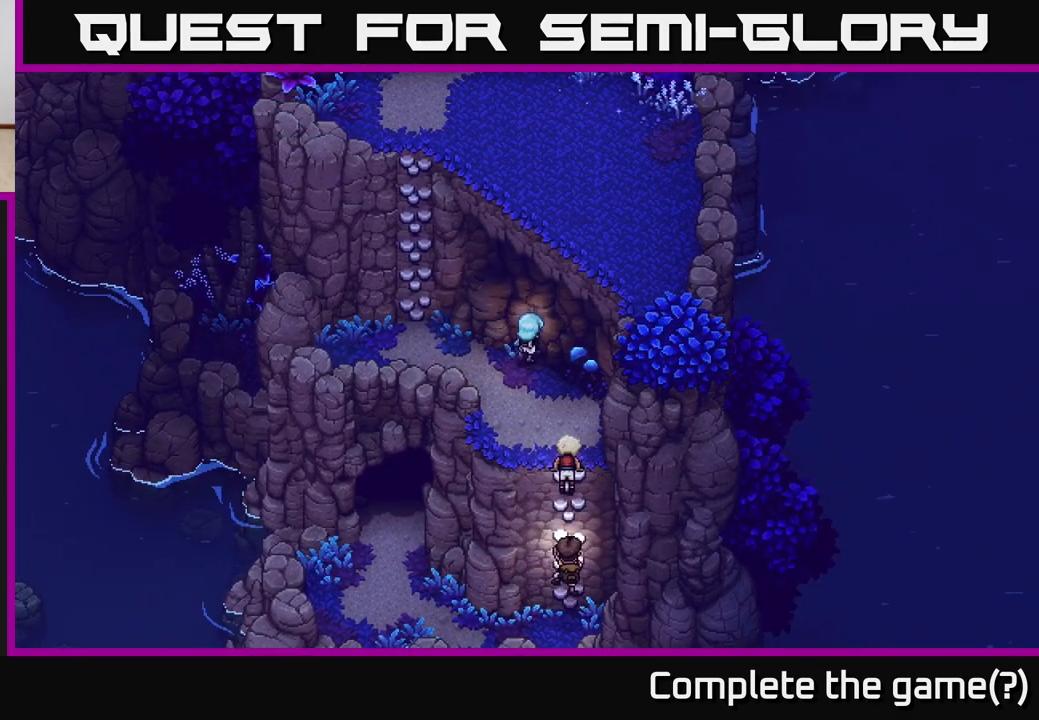
{"buttons": [], "left_stick": "down-right", "right_stick": "center", "events": [[350, "left_stick", "right"], [450, "left_stick", "down-right"]]}
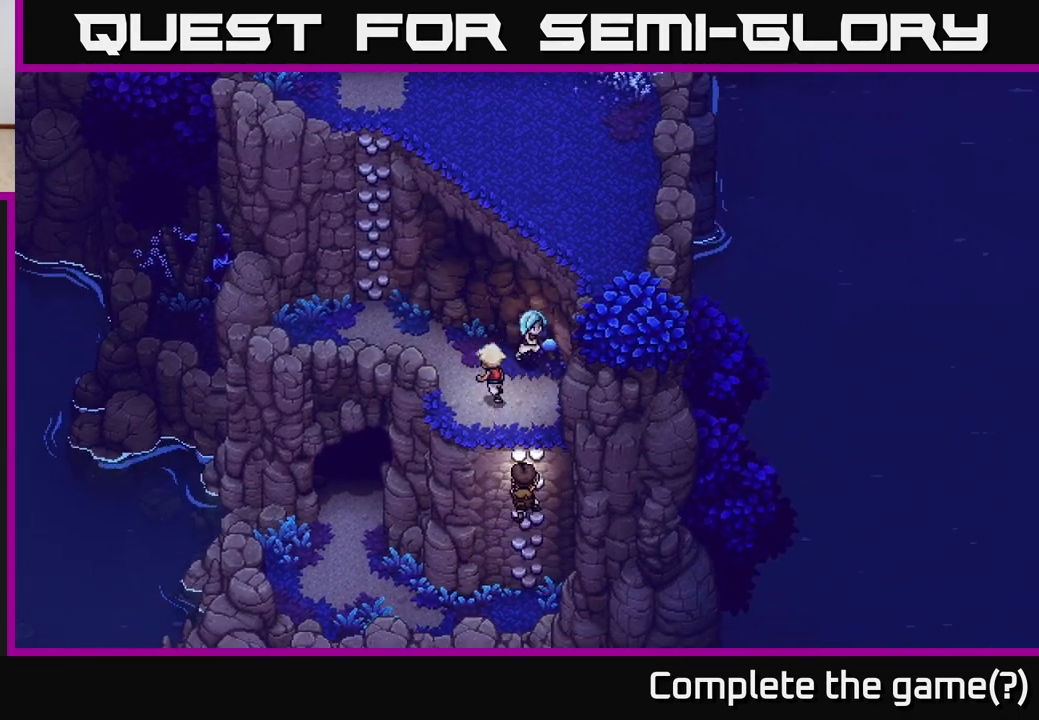
{"buttons": [], "left_stick": "left", "right_stick": "center", "events": [[83, "left_stick", "left"], [267, "left_stick", "up-left"], [450, "left_stick", "left"]]}
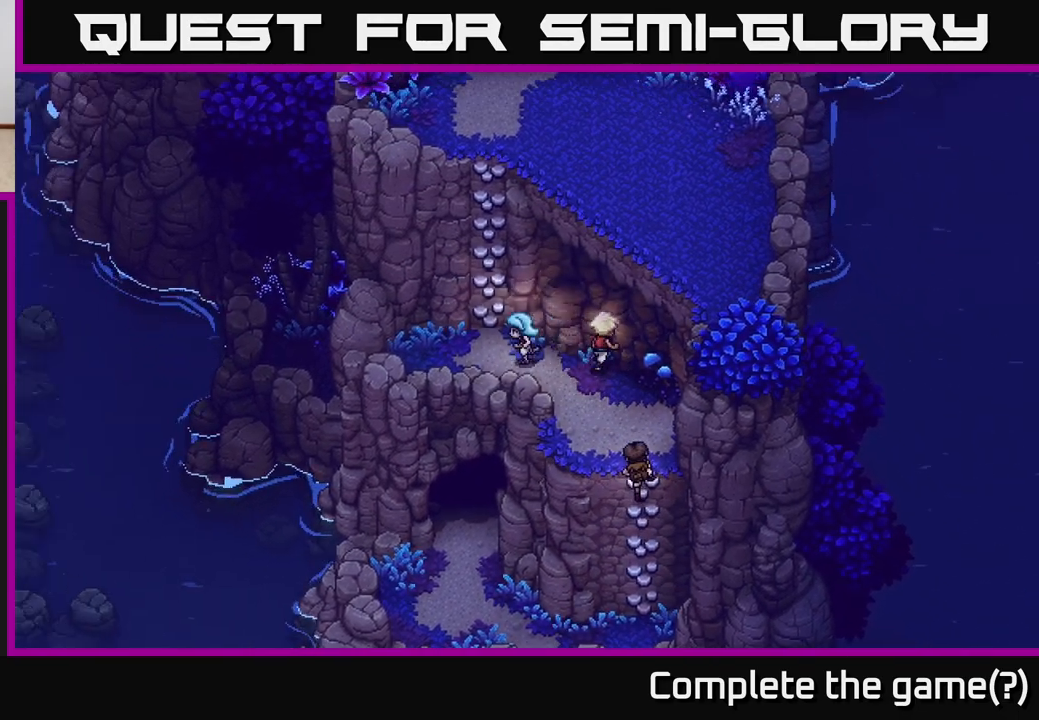
{"buttons": [], "left_stick": "up", "right_stick": "center", "events": [[167, "left_stick", "up"], [283, "A", "down"], [450, "A", "up"]]}
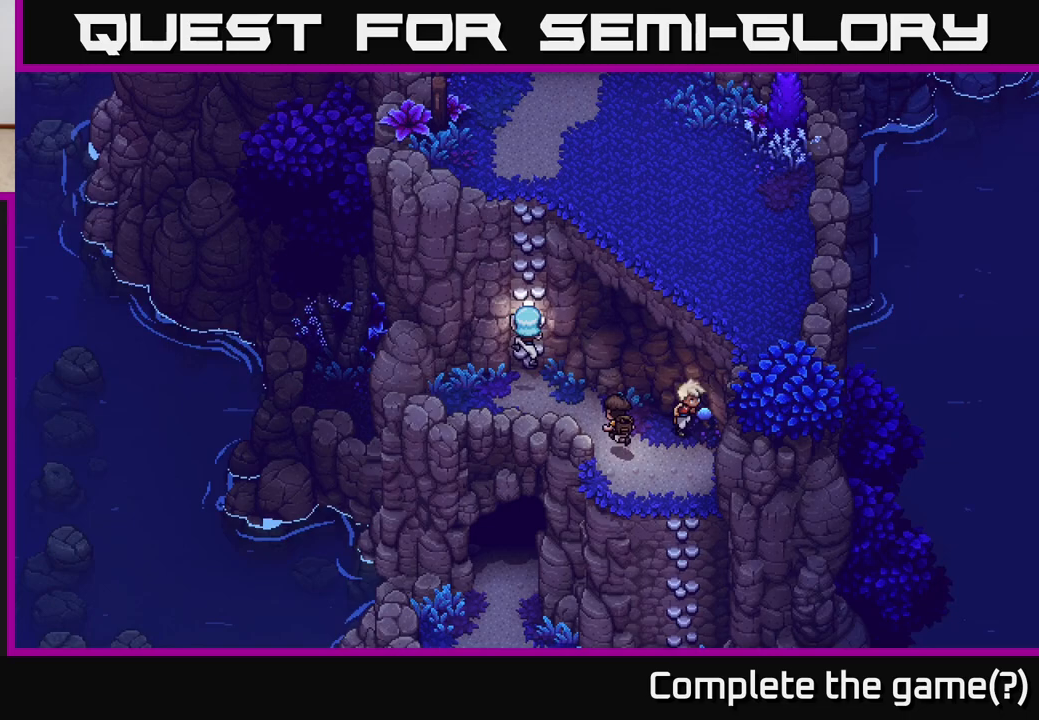
{"buttons": [], "left_stick": "up", "right_stick": "center", "events": []}
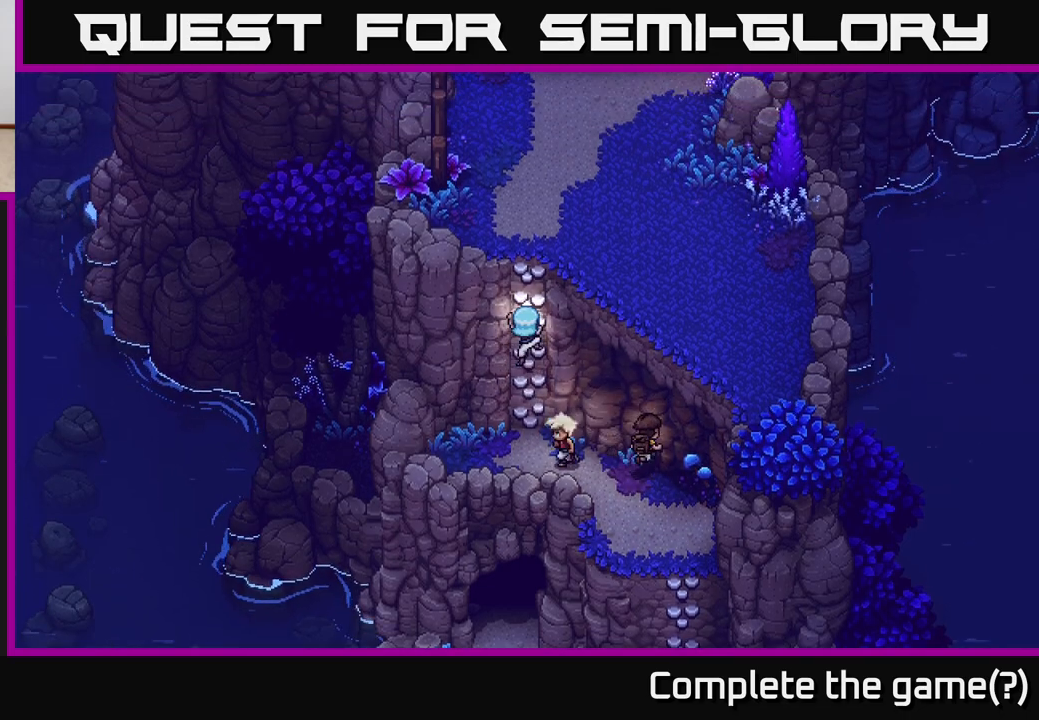
{"buttons": [], "left_stick": "up", "right_stick": "center", "events": []}
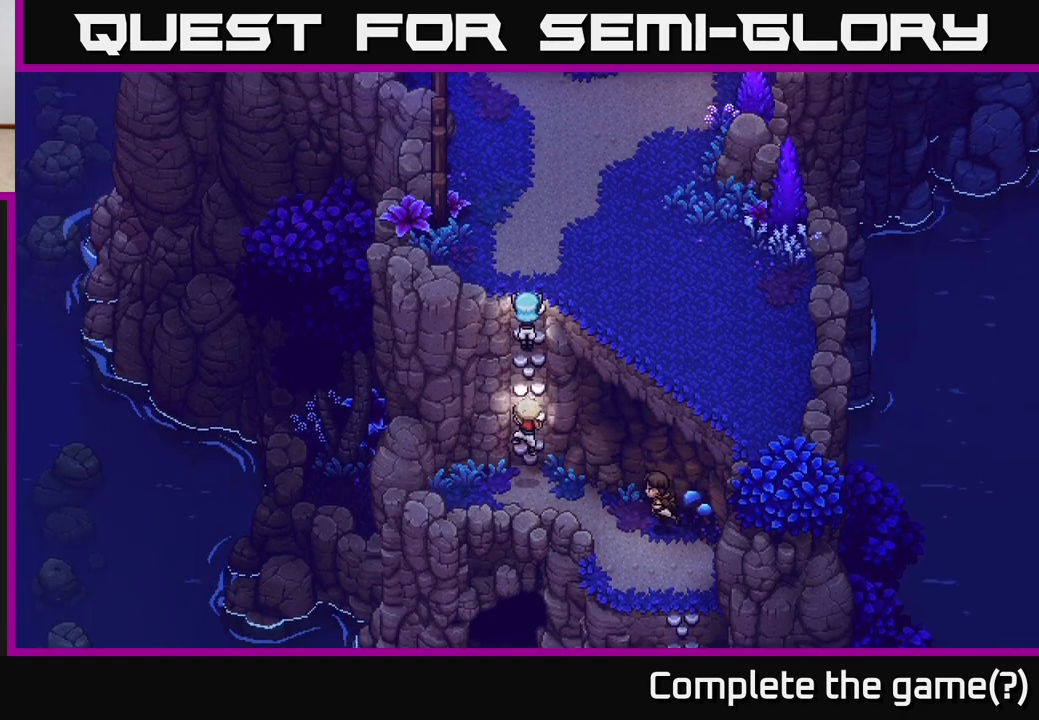
{"buttons": [], "left_stick": "up", "right_stick": "center", "events": []}
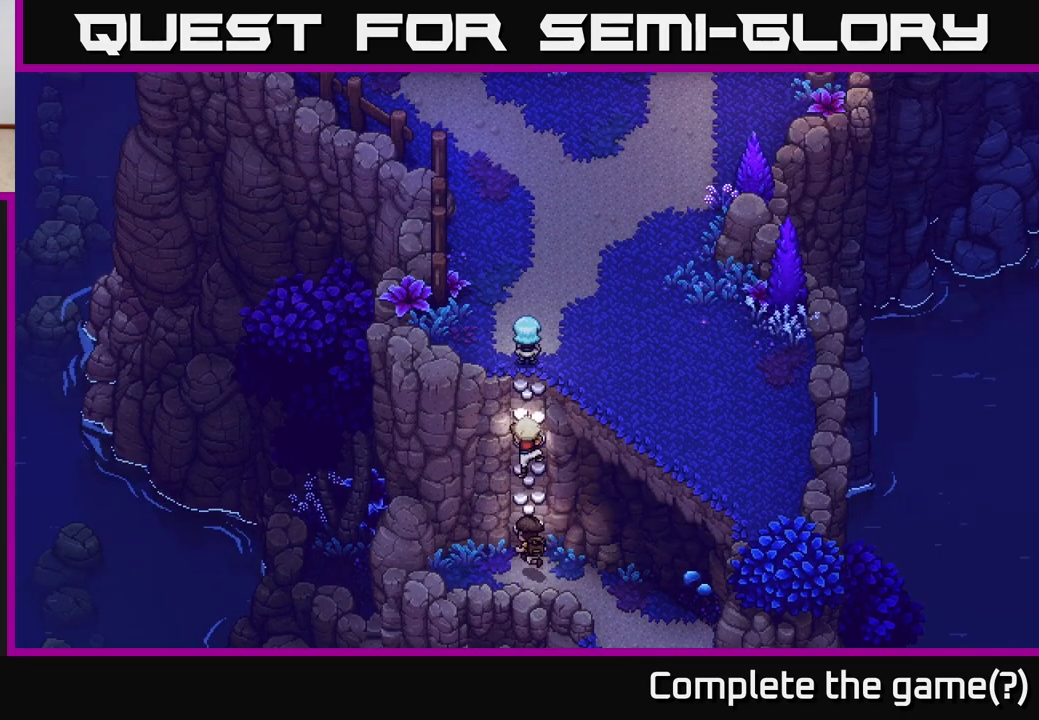
{"buttons": [], "left_stick": "up", "right_stick": "center", "events": []}
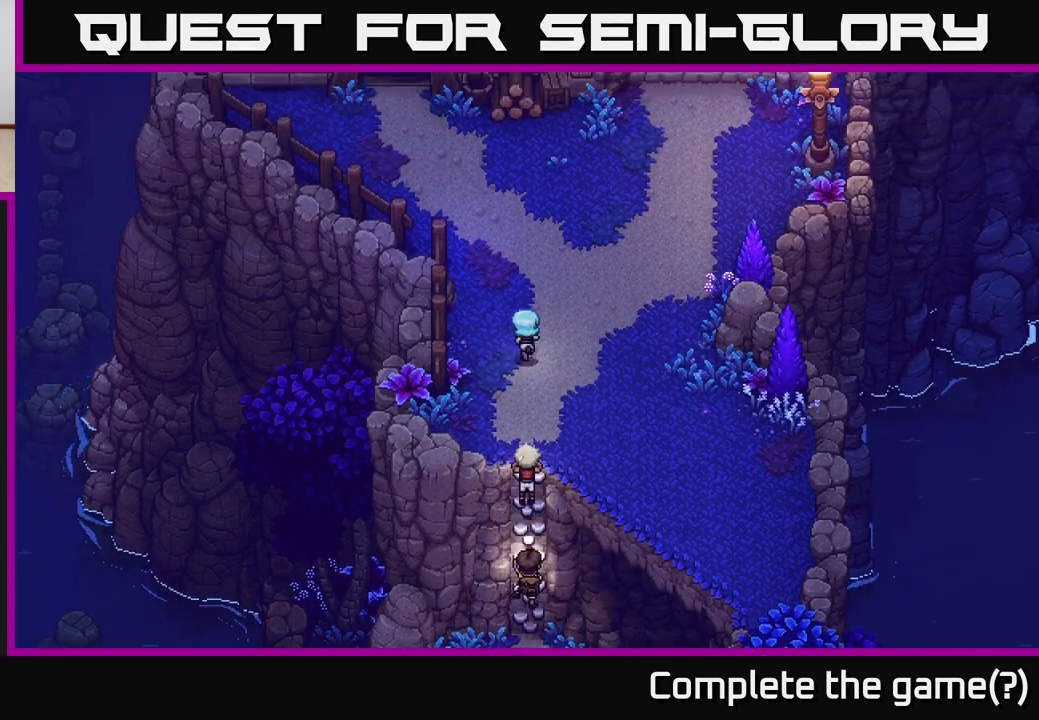
{"buttons": [], "left_stick": "up", "right_stick": "center", "events": [[100, "left_stick", "center"], [400, "left_stick", "up"]]}
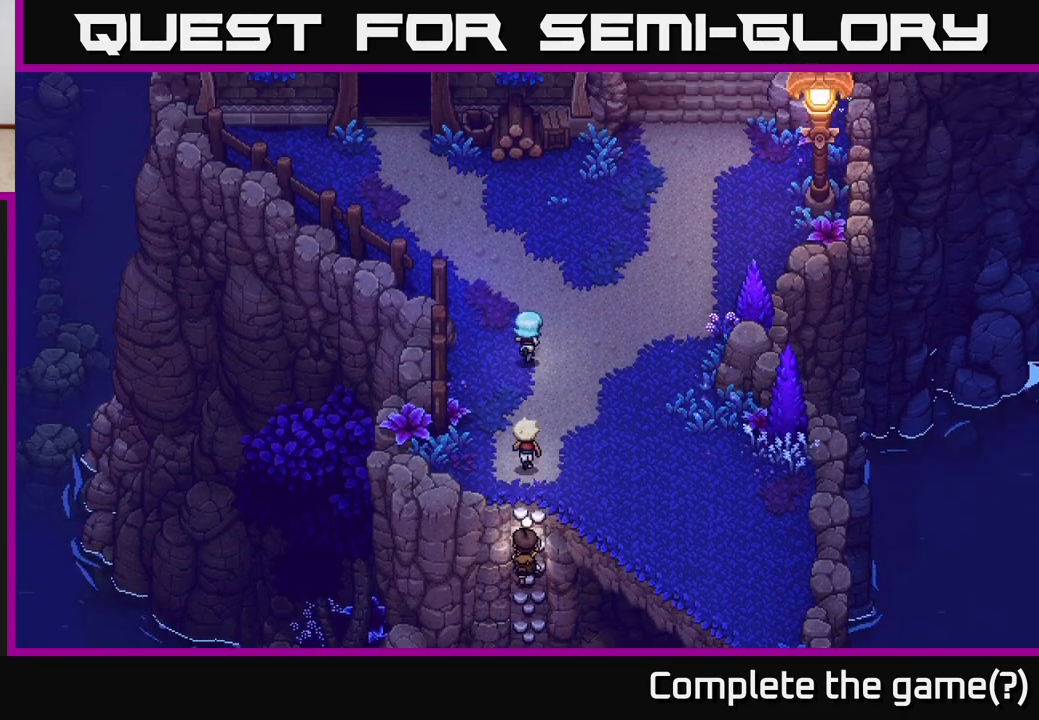
{"buttons": [], "left_stick": "down-right", "right_stick": "center", "events": [[83, "left_stick", "up-right"], [267, "left_stick", "right"], [433, "left_stick", "down-right"]]}
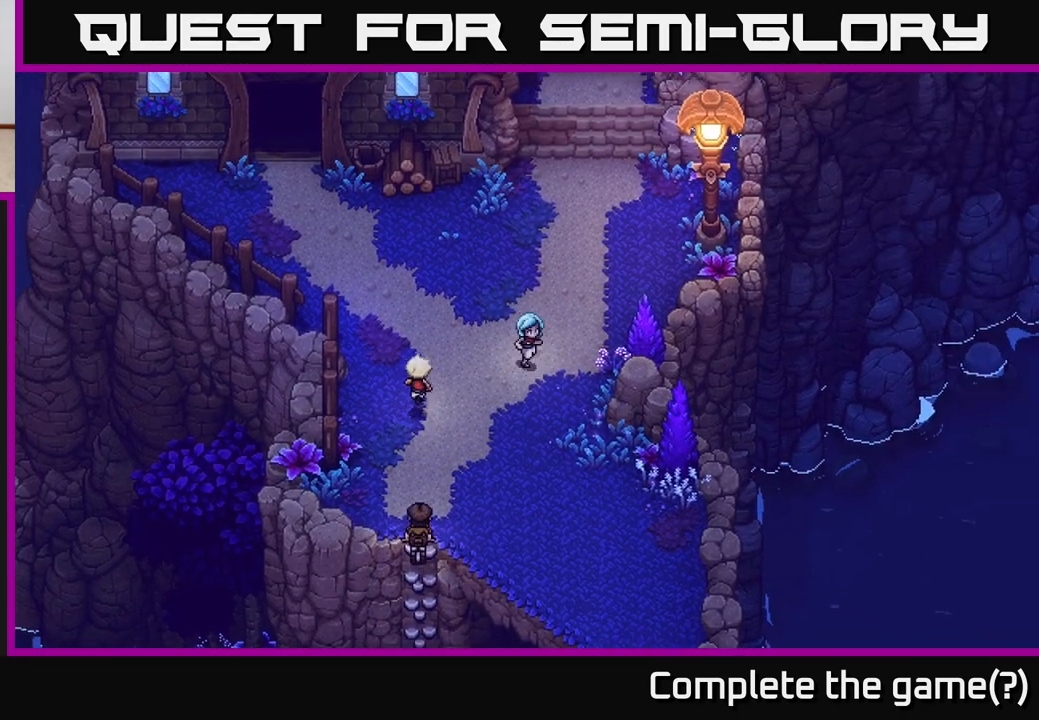
{"buttons": [], "left_stick": "up-left", "right_stick": "center", "events": [[183, "left_stick", "down-left"], [250, "left_stick", "left"], [367, "left_stick", "up-left"]]}
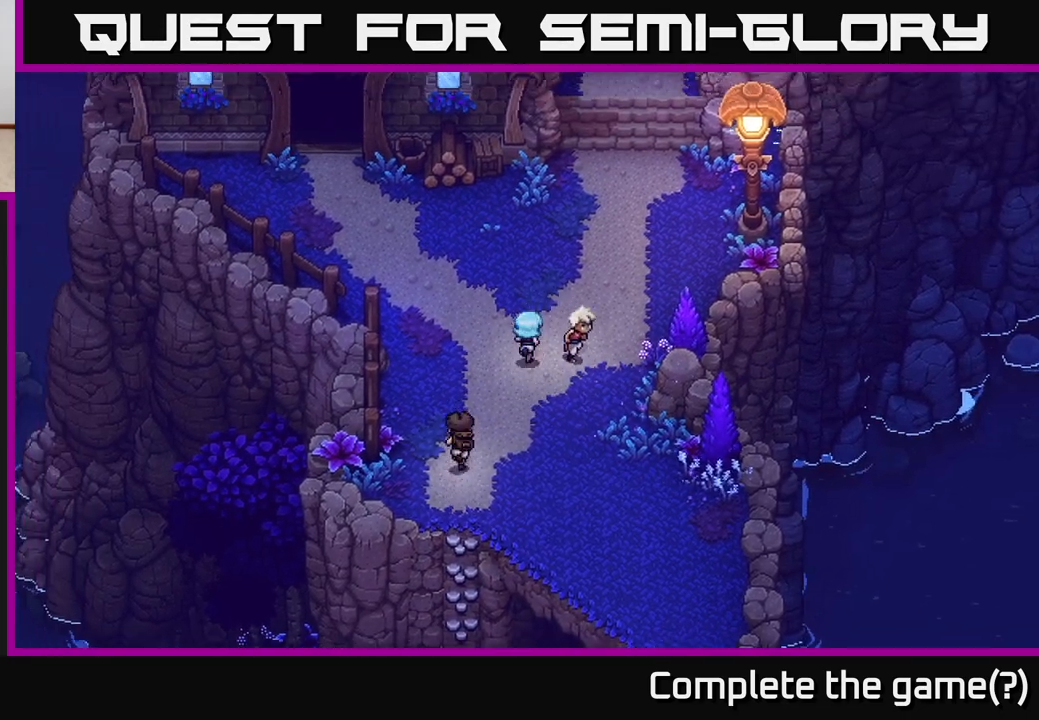
{"buttons": [], "left_stick": "center", "right_stick": "center", "events": [[67, "left_stick", "up-right"], [167, "left_stick", "right"], [283, "left_stick", "center"]]}
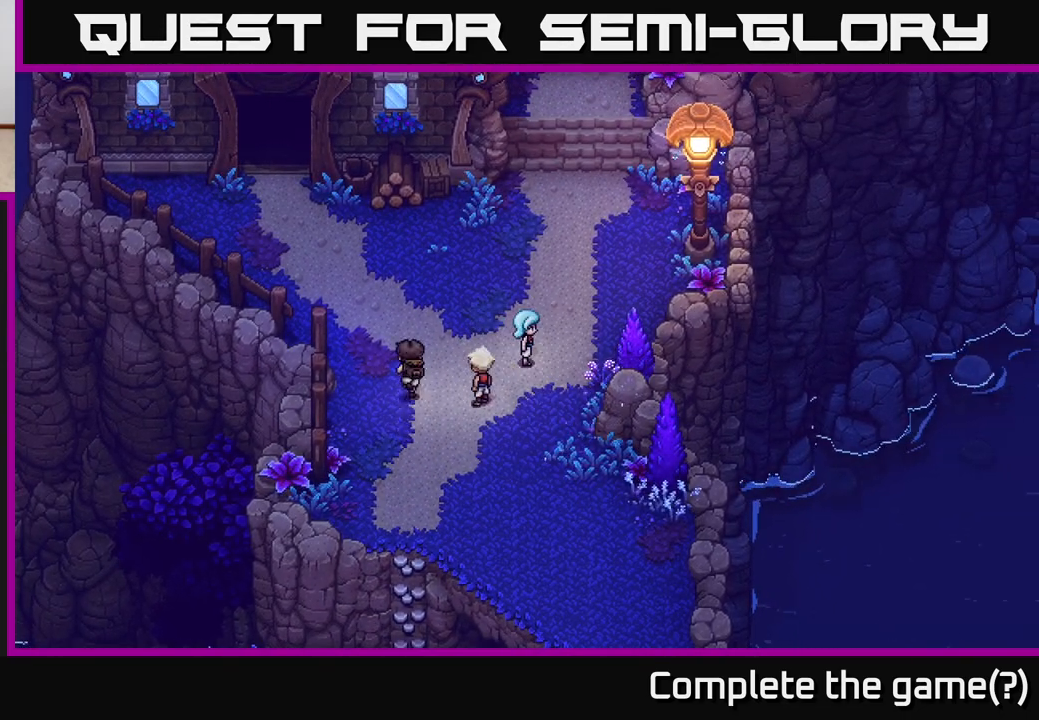
{"buttons": [], "left_stick": "center", "right_stick": "center", "events": []}
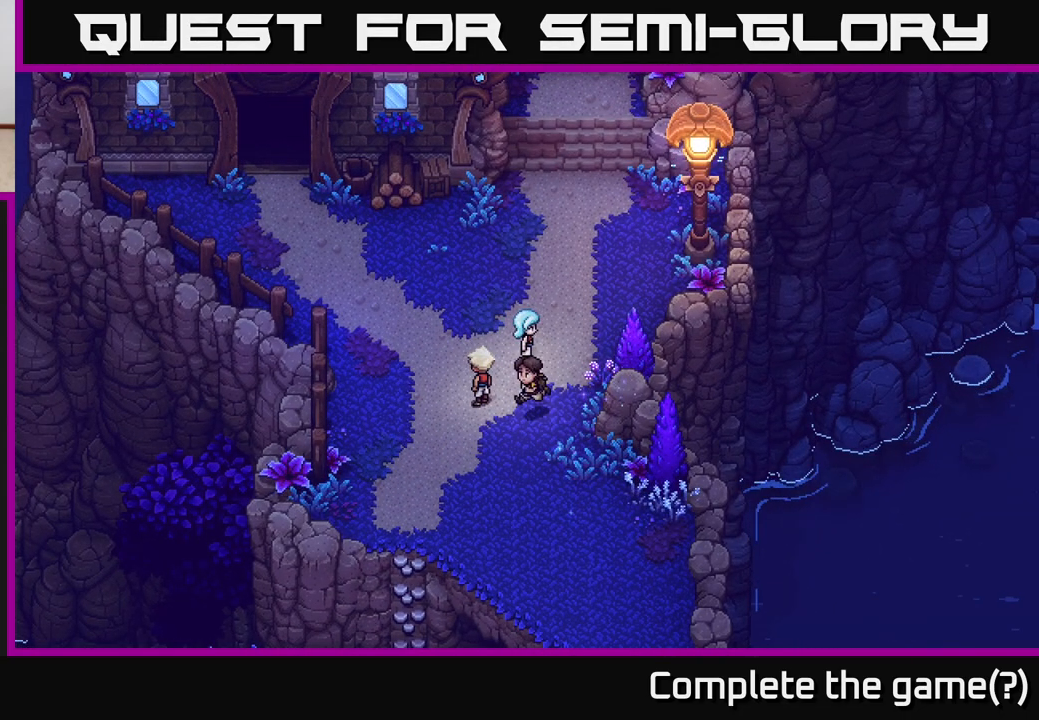
{"buttons": [], "left_stick": "center", "right_stick": "center", "events": []}
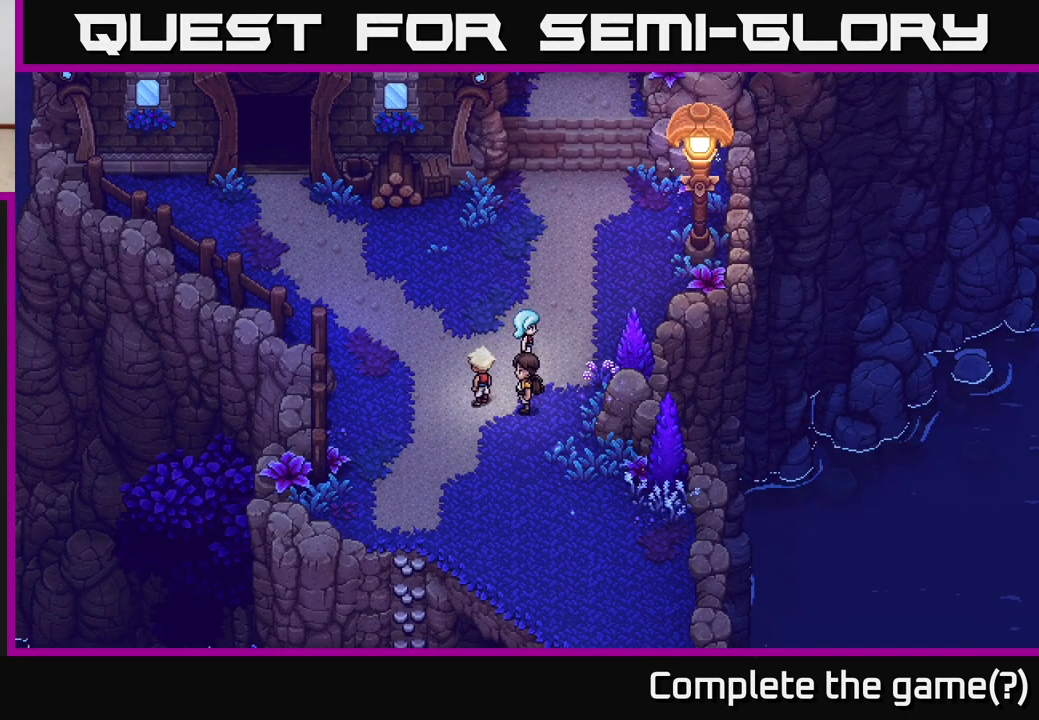
{"buttons": [], "left_stick": "down-right", "right_stick": "center", "events": [[17, "left_stick", "up-left"], [250, "left_stick", "left"], [383, "left_stick", "down-left"], [500, "left_stick", "down-right"]]}
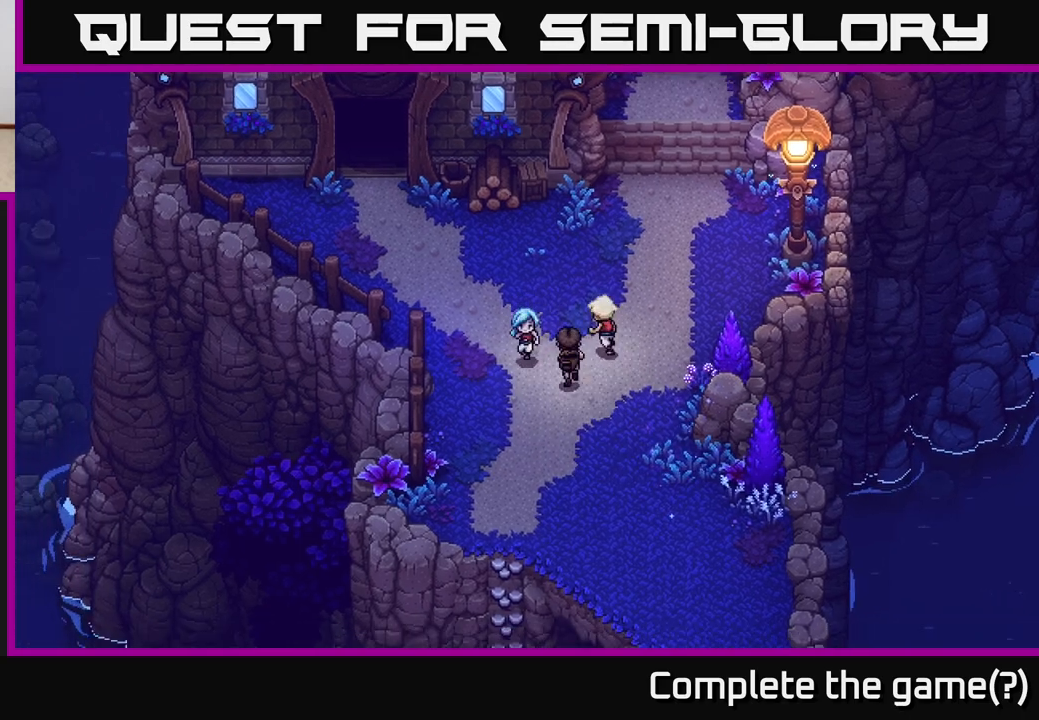
{"buttons": [], "left_stick": "left", "right_stick": "center", "events": [[67, "left_stick", "right"], [183, "left_stick", "up-right"], [467, "left_stick", "left"]]}
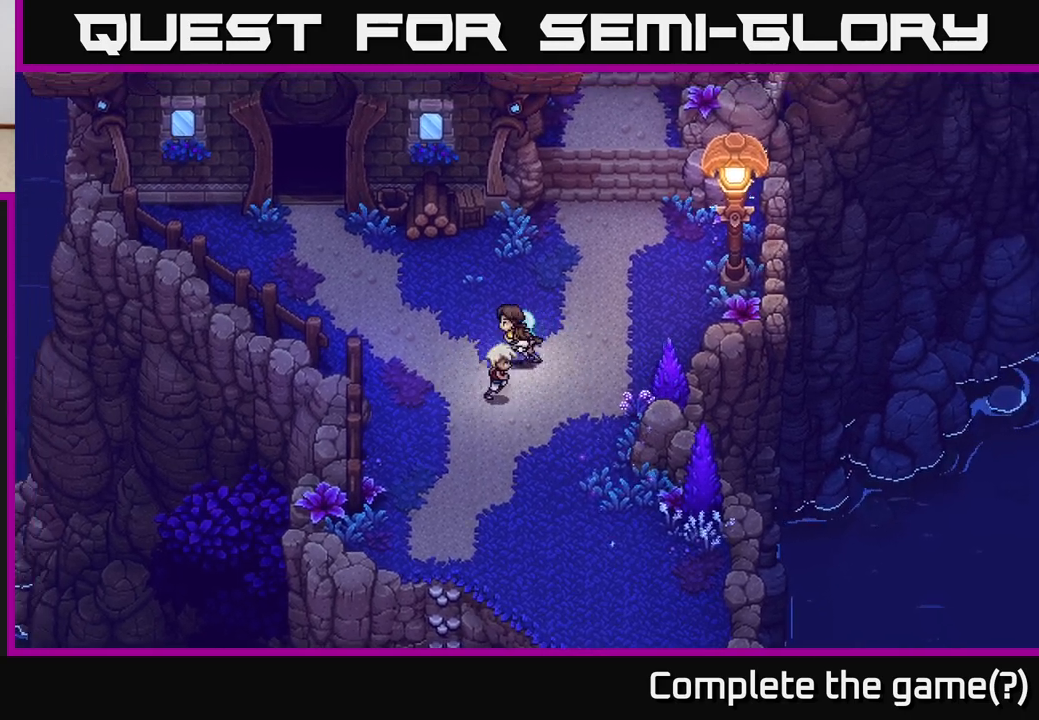
{"buttons": [], "left_stick": "center", "right_stick": "center", "events": [[117, "left_stick", "up-left"], [367, "left_stick", "center"]]}